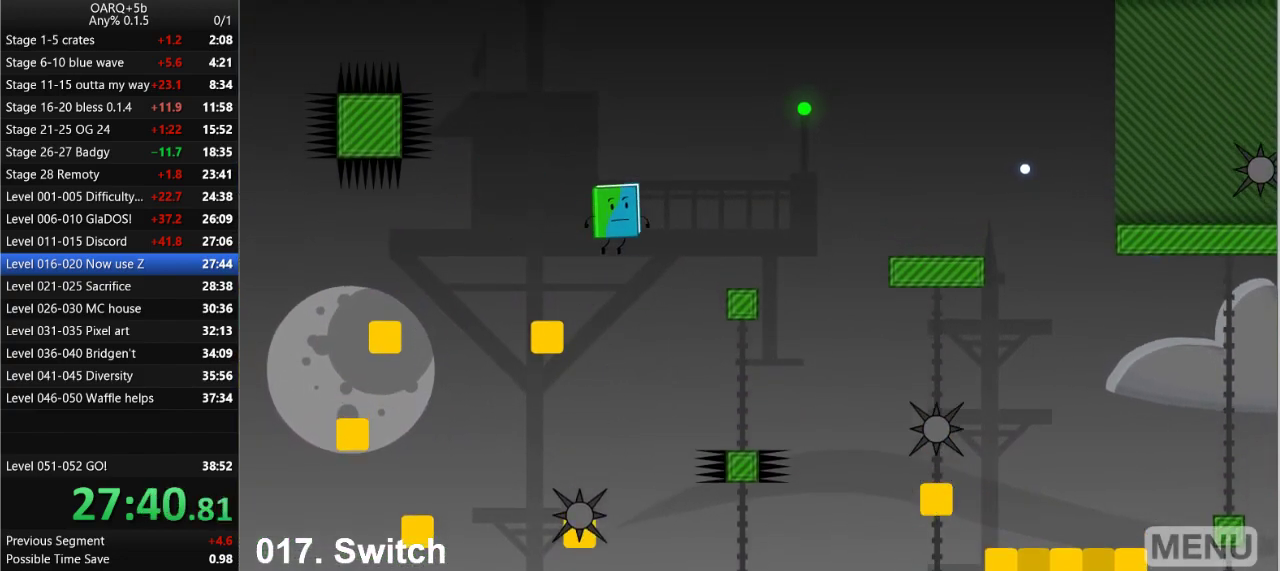
Gameplay with keyboard; each line is a JSON object with the keys held at the frame after it. "events" lists presses ("down") and releases ("up") of ".", "/", "0", "1", "2", "3", "4", "5", "6", "7", "8", "9", "a", "alt_l", "alt_r", "b", "backslash", "backspace", "c", "caps_lock", "comma", "ctrl_l", "ctrl_r", "d", "down", "e", "equals", "f", "g", "h", "i", "j", "k", "l", "lbracket", "left", "m", "minus", "n", "o", "p", "q", "quote", "r", "rbracket", "return", "right", "s", "semicolon", "shift_l", "shift_r", "space", "super_l", "super_r", "t", "tab", "tilde", "u", "up", "v", "w", "x", "y" and "z" between this image and that frame as [ms after this image, input, new state], when the widget could be followed in between. No other keys are recorded. Mouse input is not recorded.
{"keys": ["right", "space"], "events": [[250, "space", "up"], [483, "space", "down"]]}
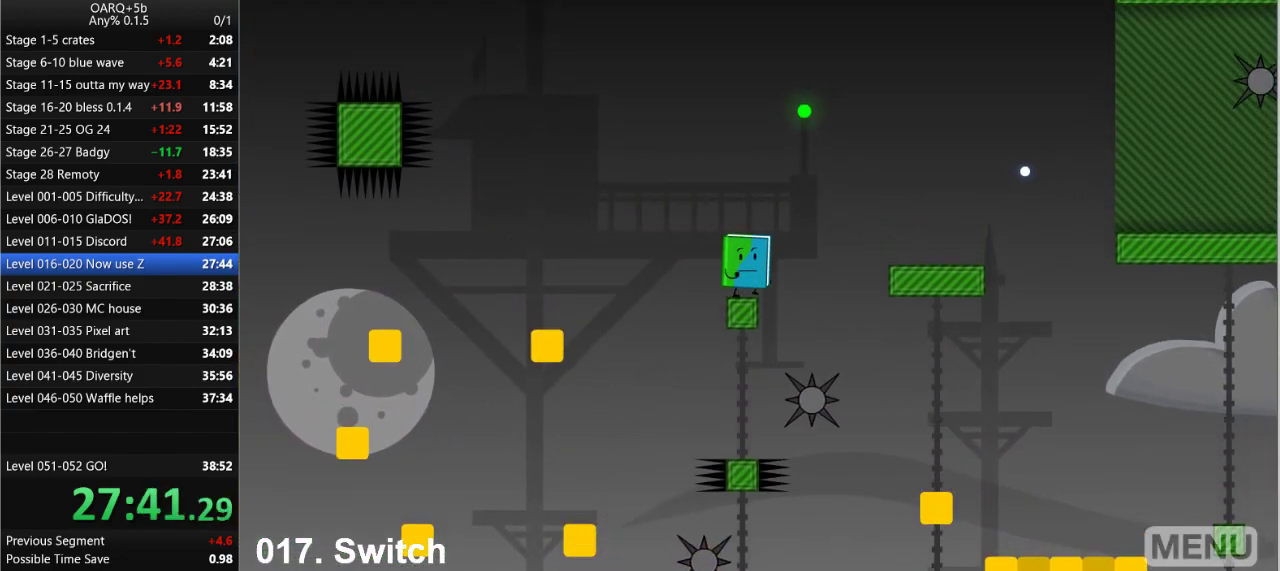
{"keys": ["right"], "events": [[316, "space", "up"]]}
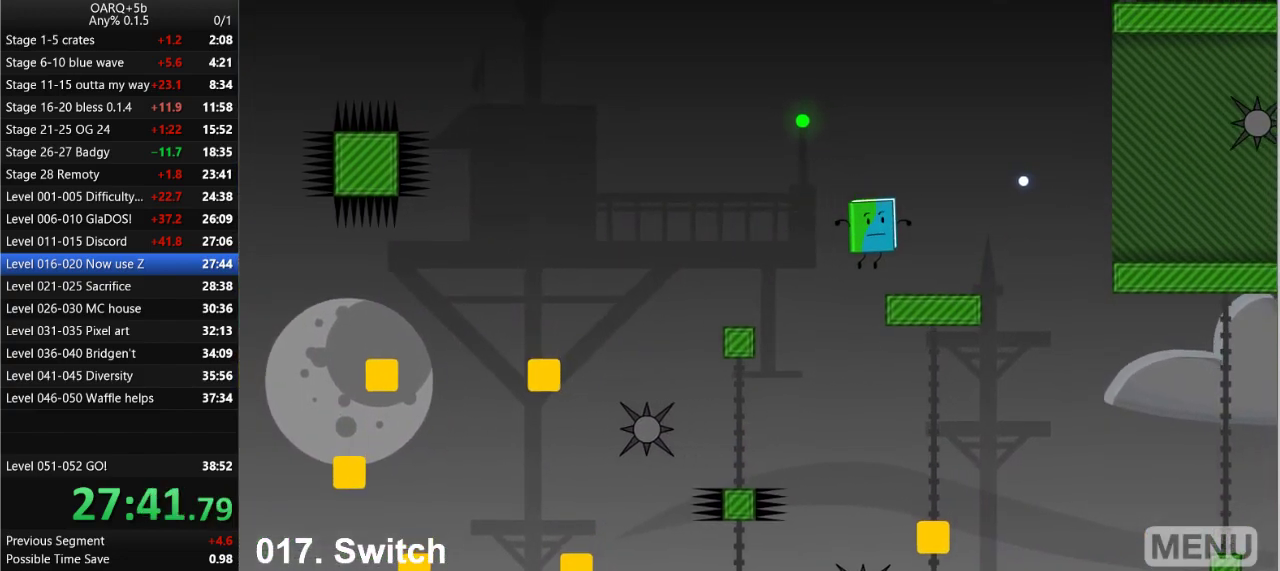
{"keys": ["right", "space"], "events": [[416, "space", "down"]]}
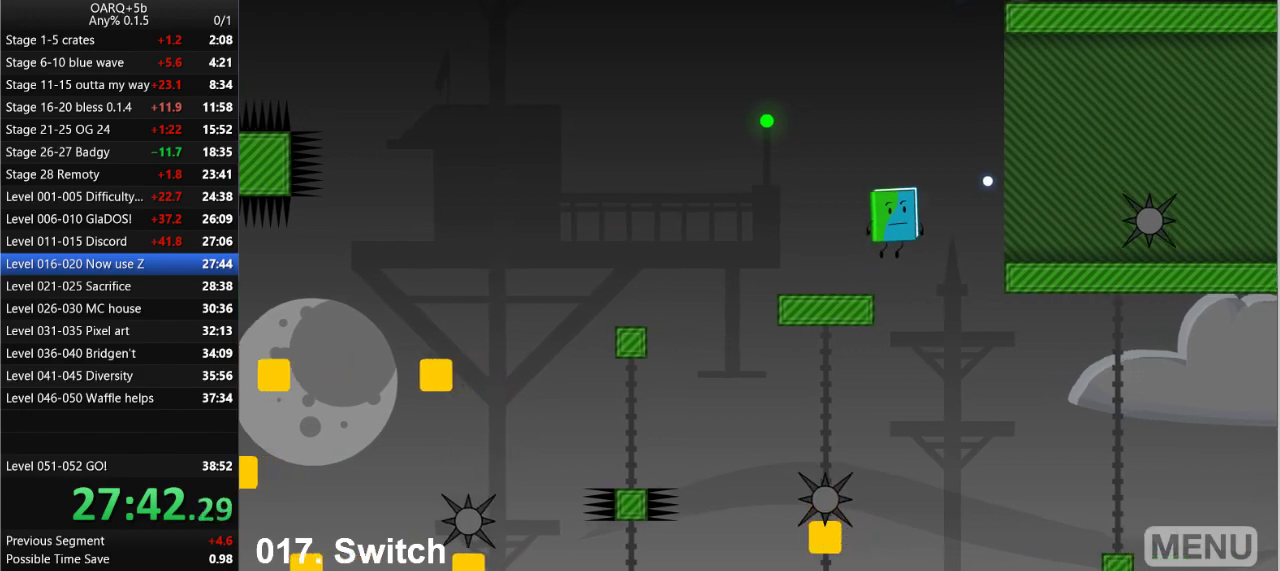
{"keys": ["right"], "events": [[250, "space", "up"]]}
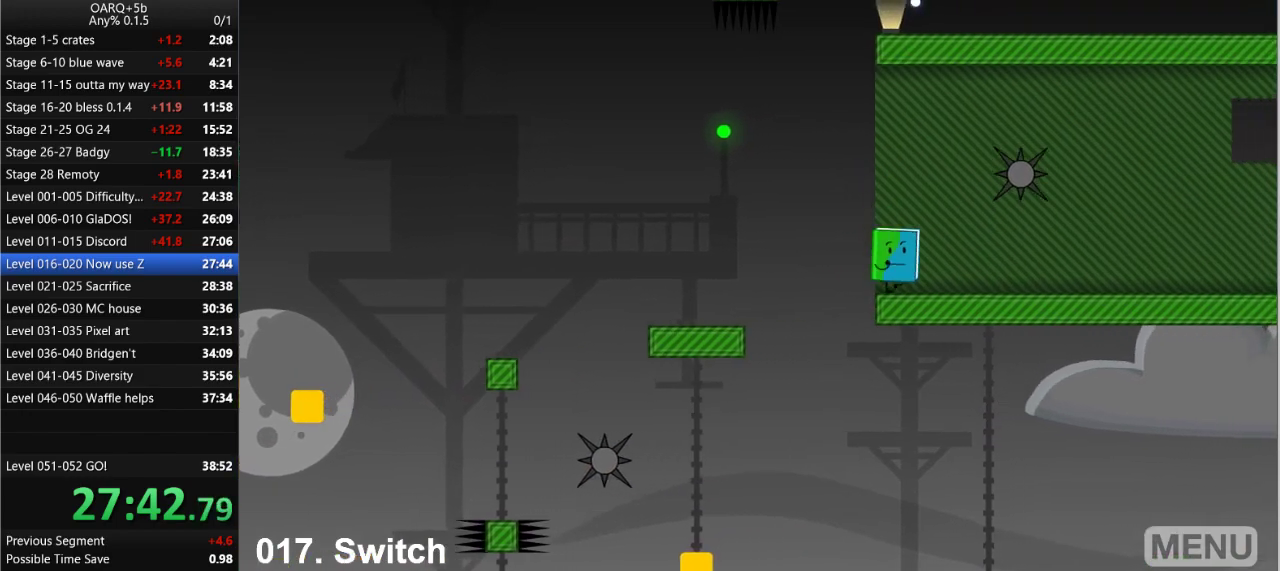
{"keys": ["right"], "events": []}
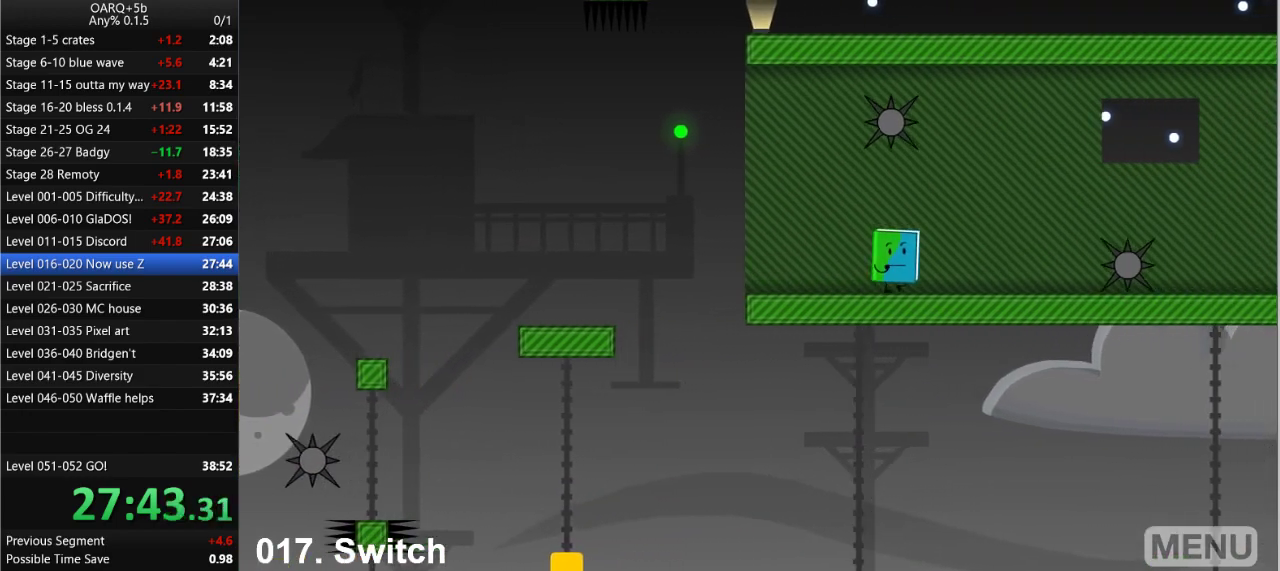
{"keys": [], "events": [[283, "right", "up"]]}
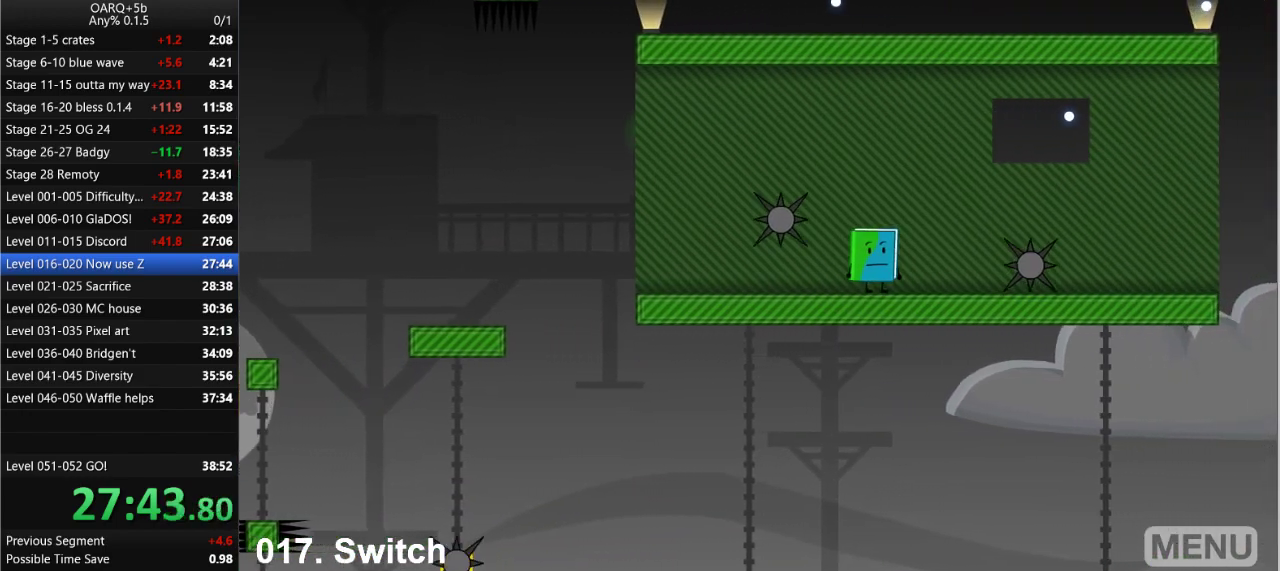
{"keys": [], "events": [[200, "right", "down"], [350, "right", "up"]]}
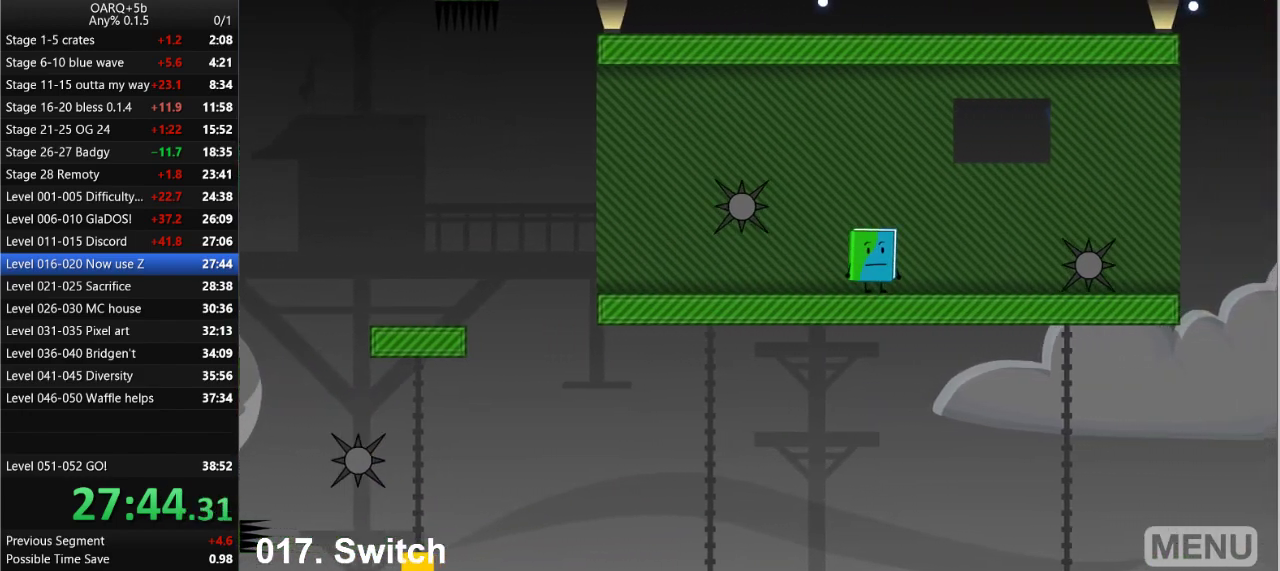
{"keys": ["right", "space"], "events": [[116, "right", "down"], [350, "space", "down"]]}
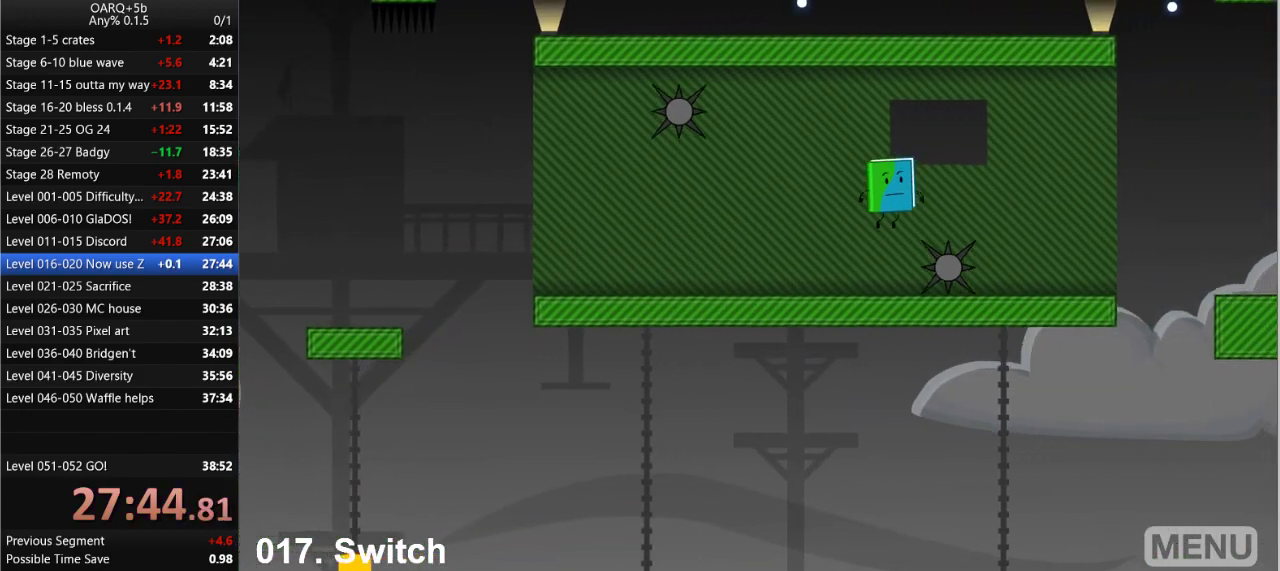
{"keys": ["right"], "events": [[83, "space", "up"]]}
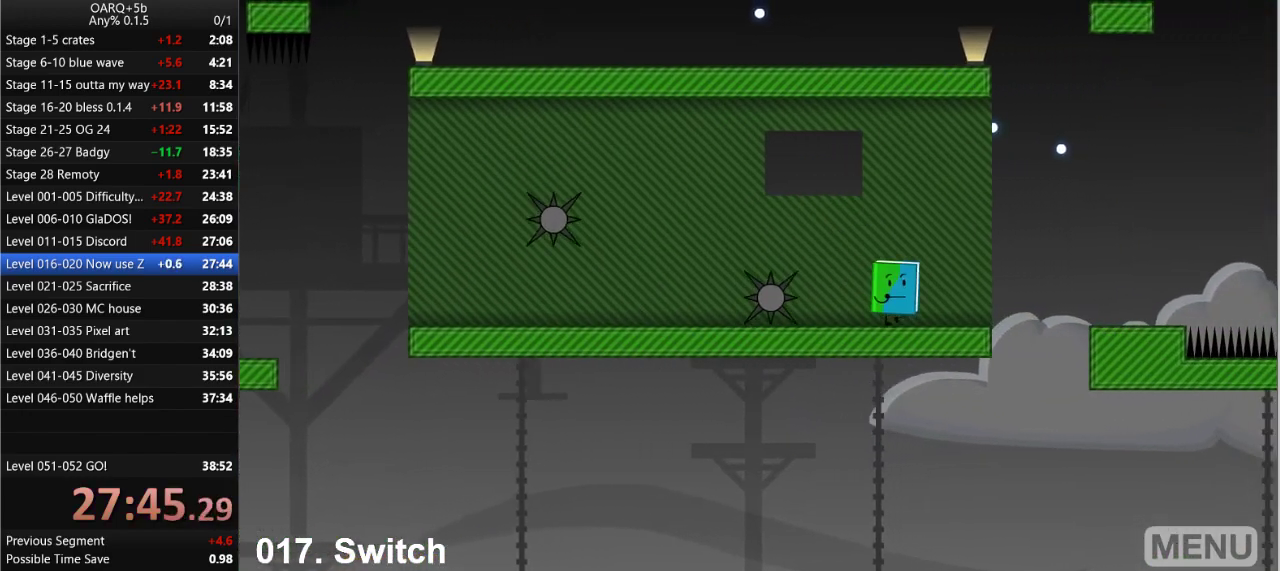
{"keys": ["right", "space"], "events": [[333, "space", "down"]]}
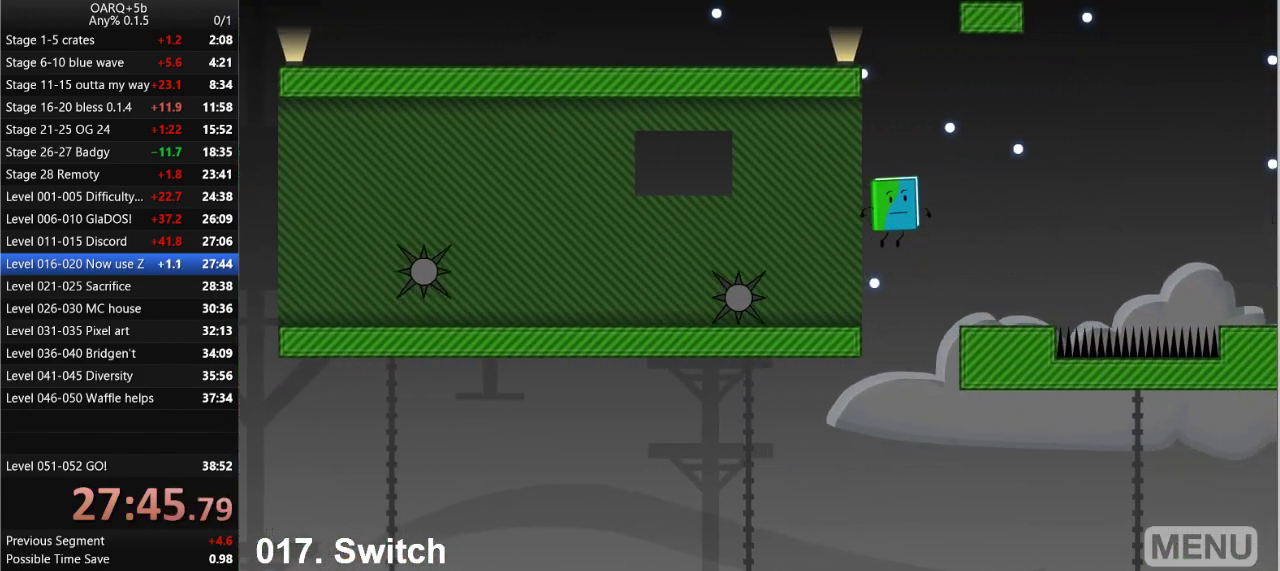
{"keys": ["right"], "events": [[33, "space", "up"]]}
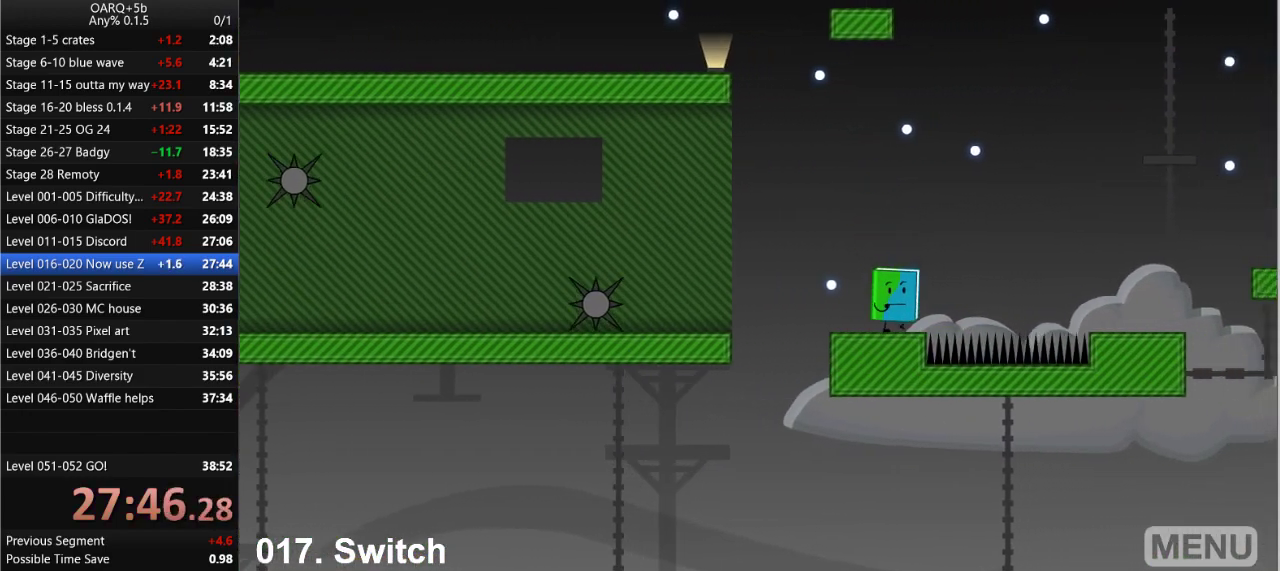
{"keys": ["right"], "events": [[183, "space", "down"], [466, "space", "up"]]}
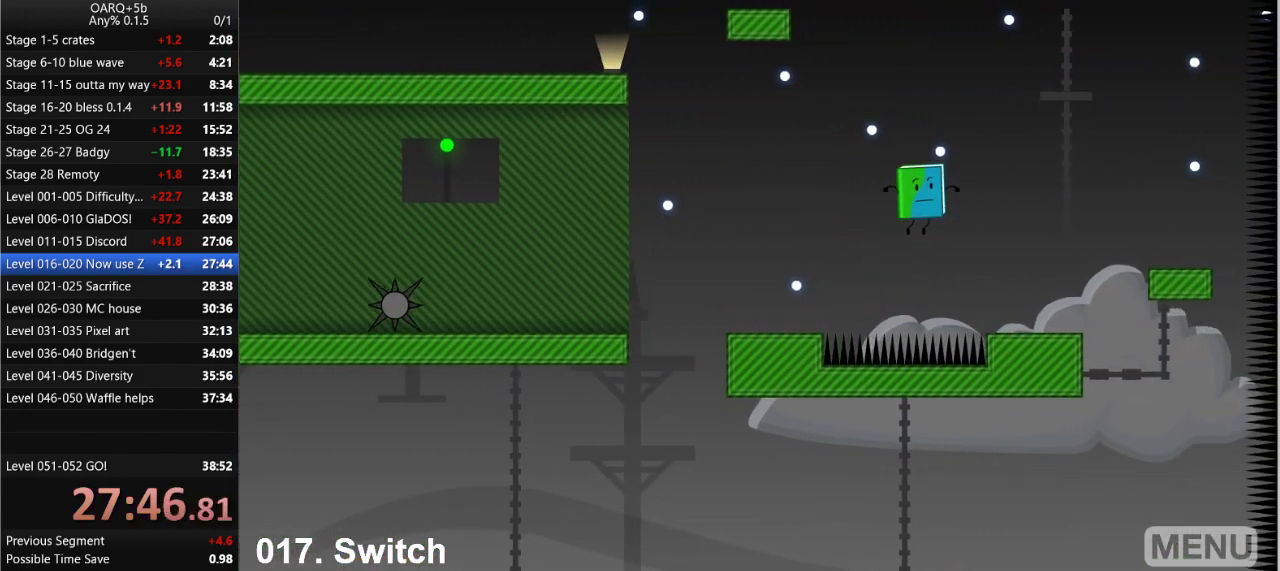
{"keys": ["right", "space"], "events": [[483, "space", "down"]]}
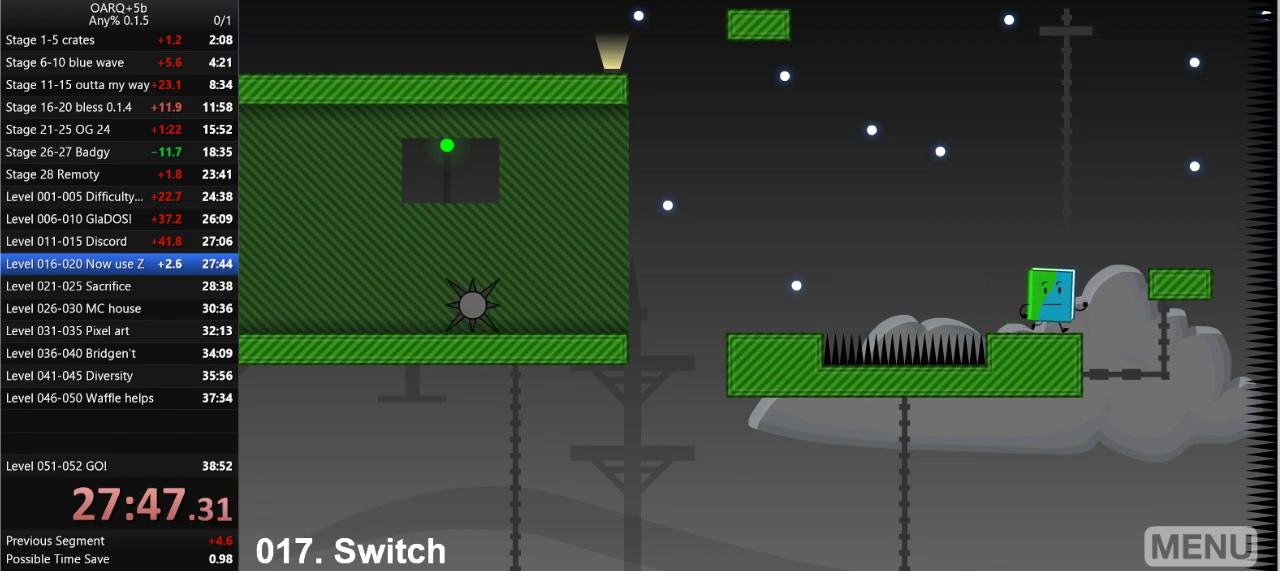
{"keys": ["left"], "events": [[266, "space", "up"], [500, "left", "down"], [500, "right", "up"]]}
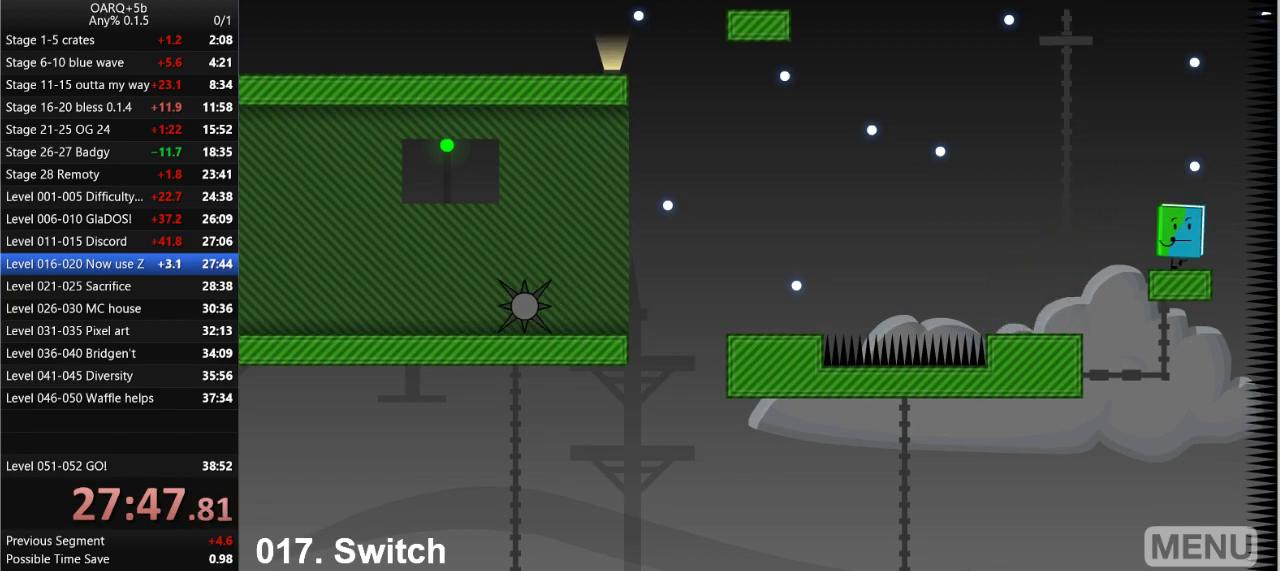
{"keys": [], "events": [[133, "left", "up"]]}
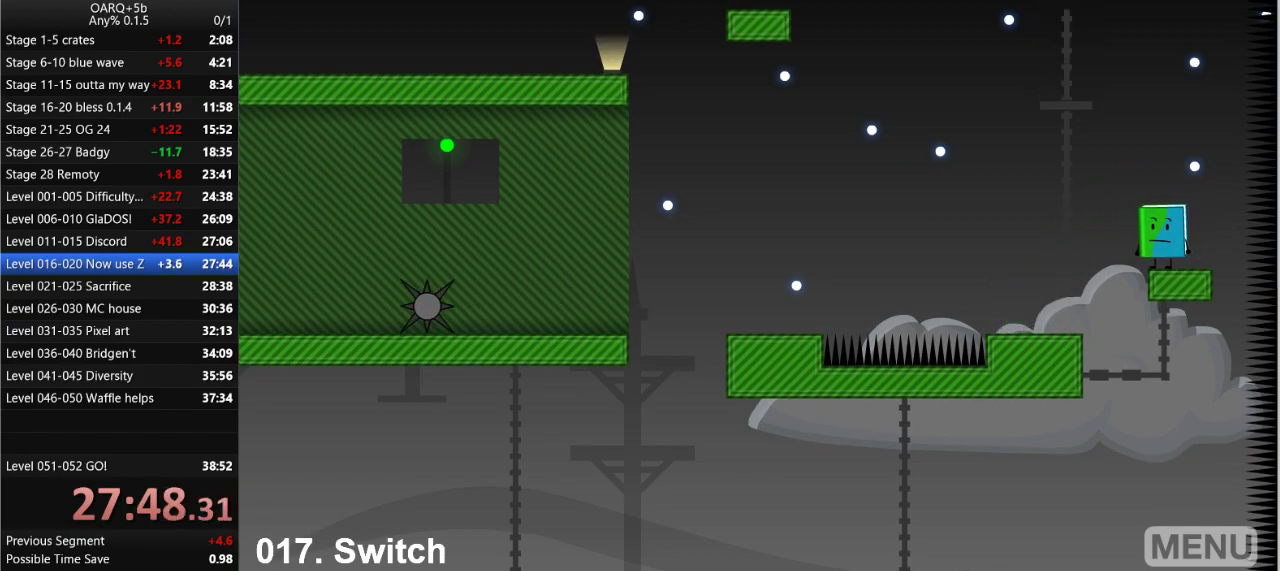
{"keys": ["left", "space"], "events": [[433, "left", "down"], [433, "space", "down"]]}
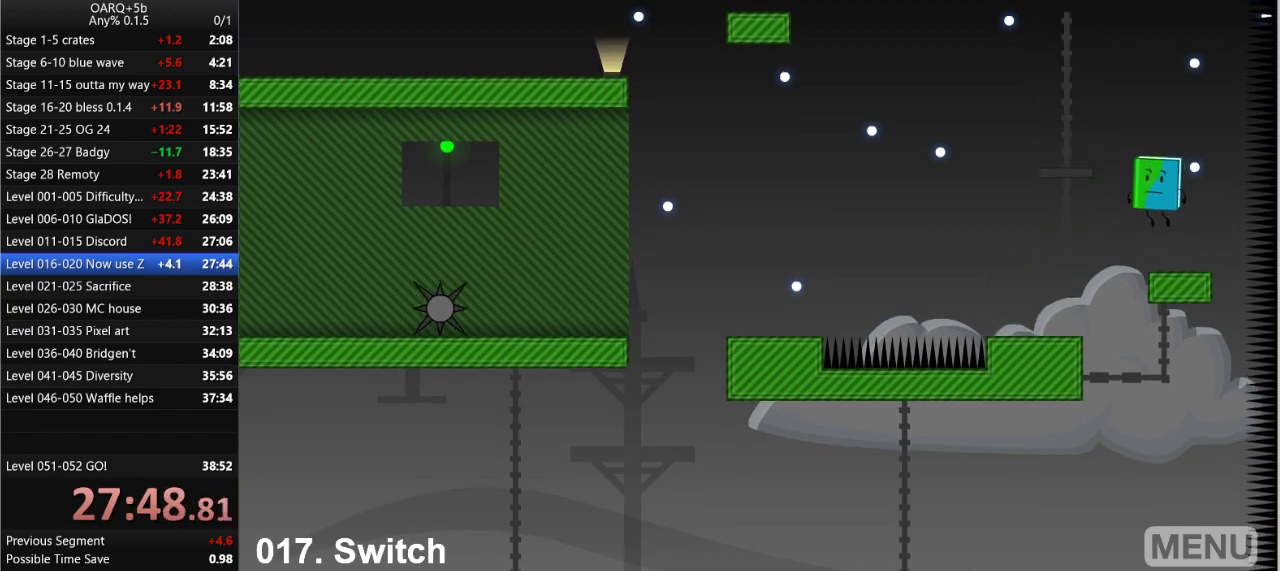
{"keys": [], "events": [[266, "space", "up"], [400, "left", "up"]]}
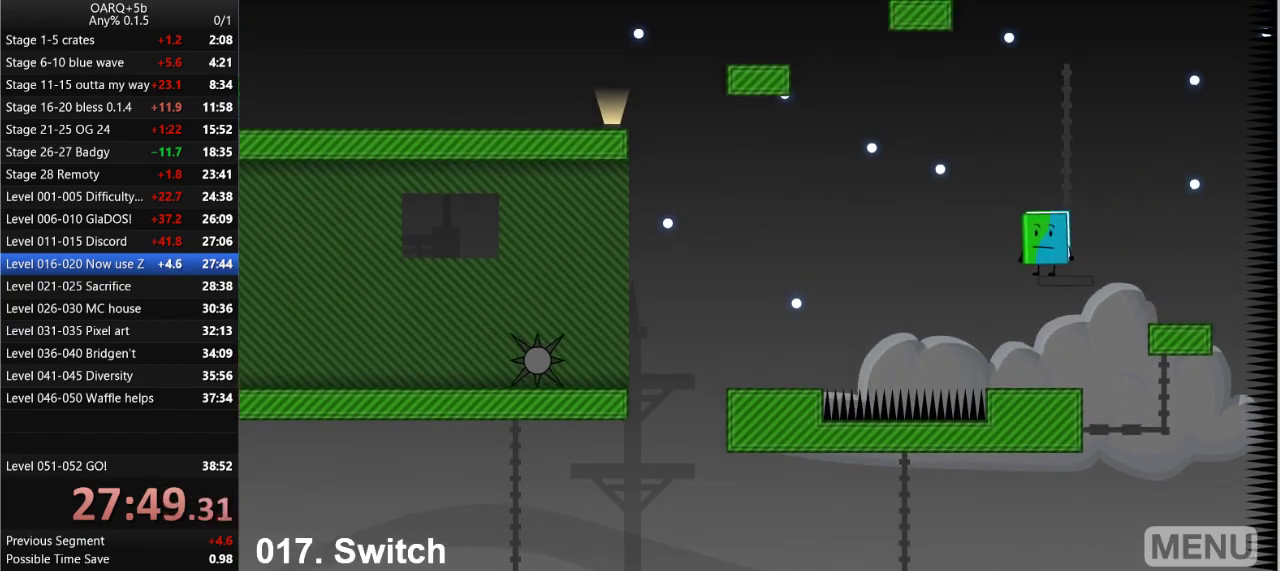
{"keys": [], "events": []}
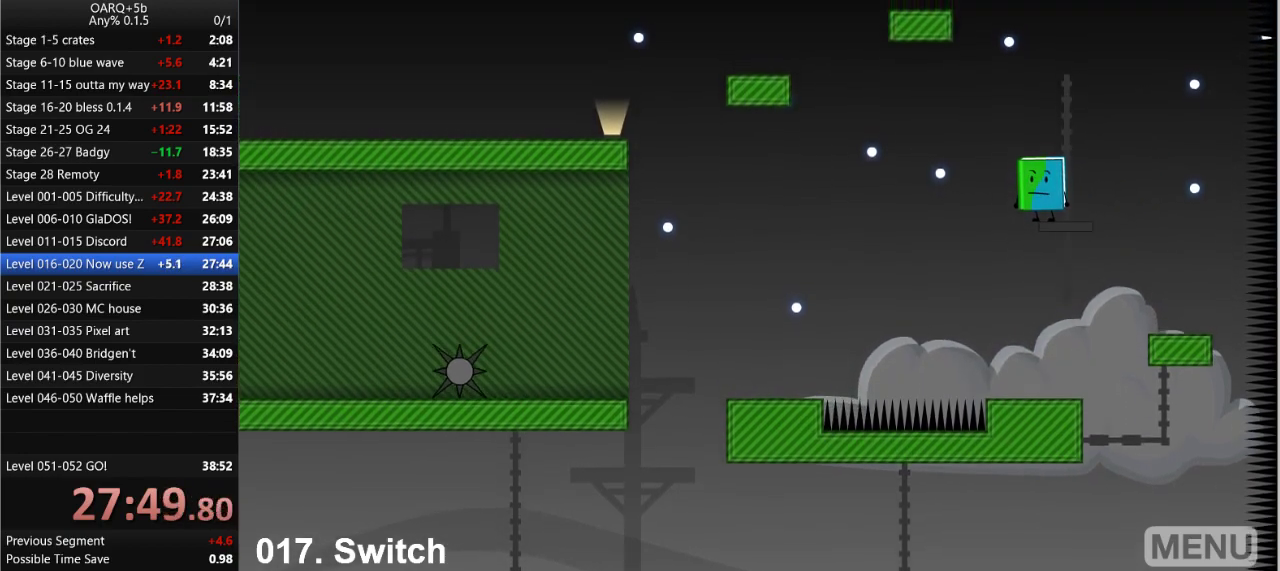
{"keys": [], "events": []}
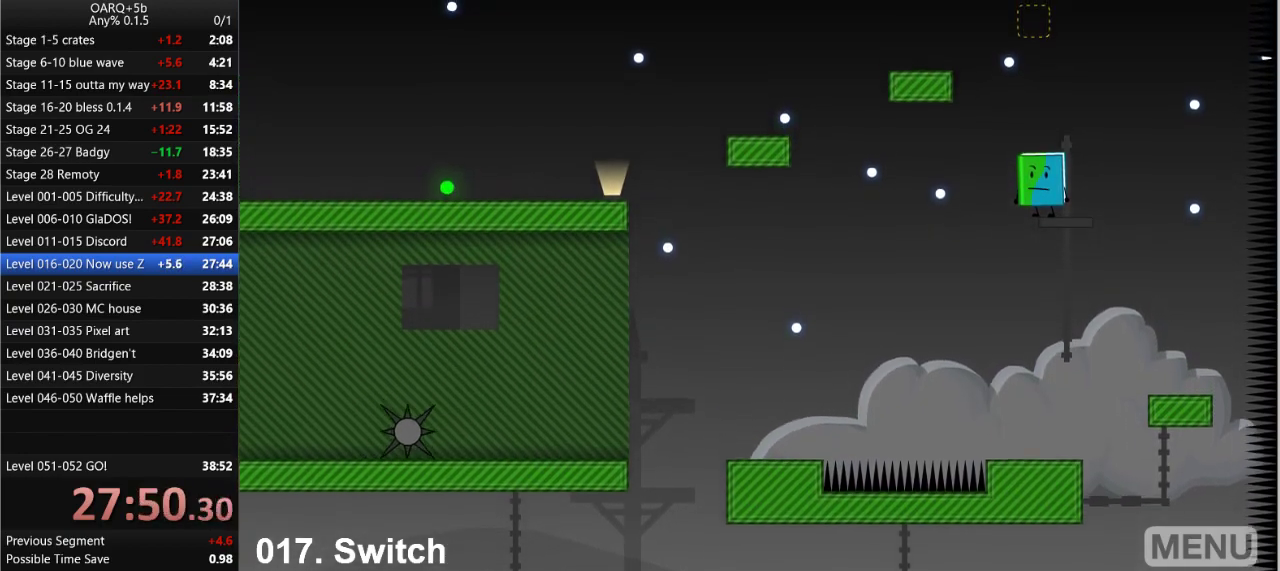
{"keys": [], "events": []}
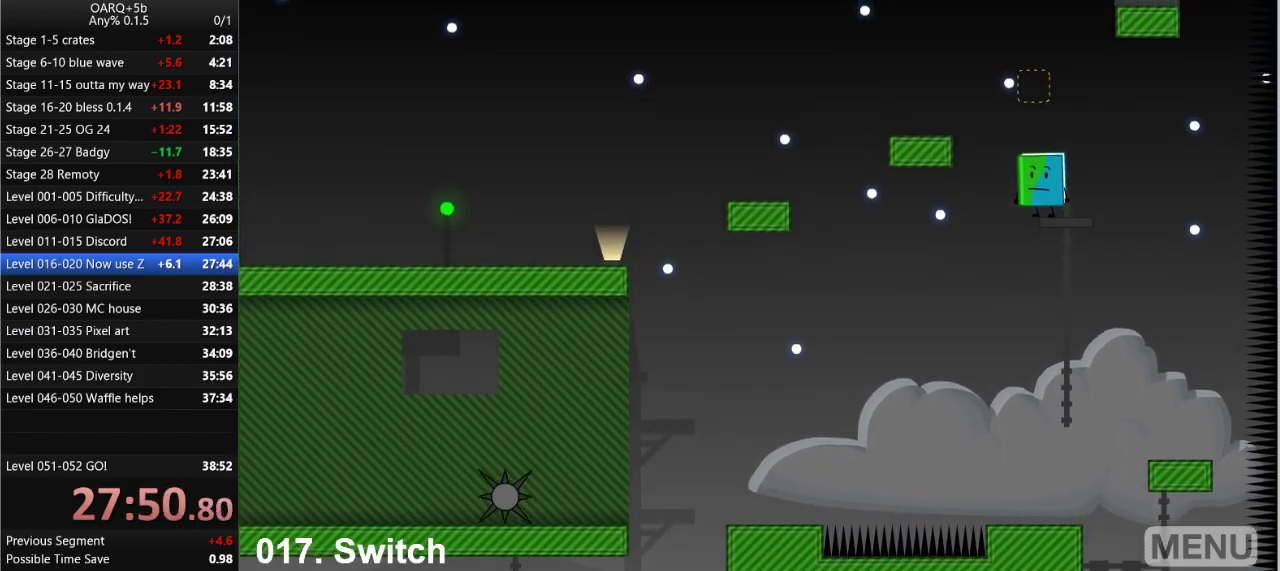
{"keys": ["left"], "events": [[83, "left", "down"], [133, "space", "down"], [416, "space", "up"]]}
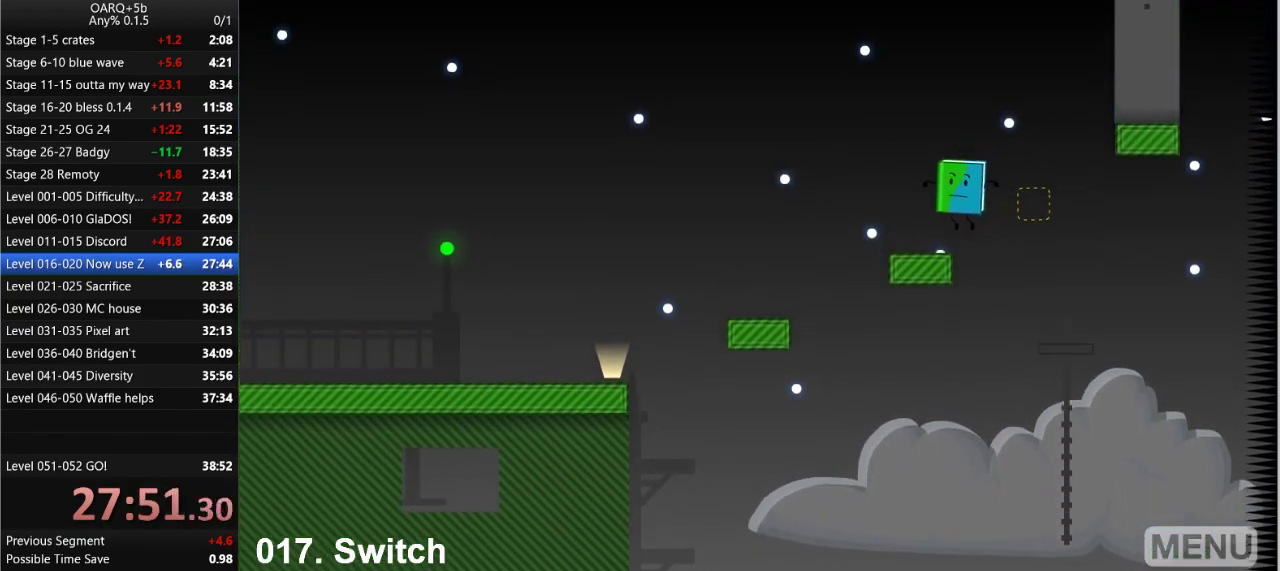
{"keys": ["left"], "events": []}
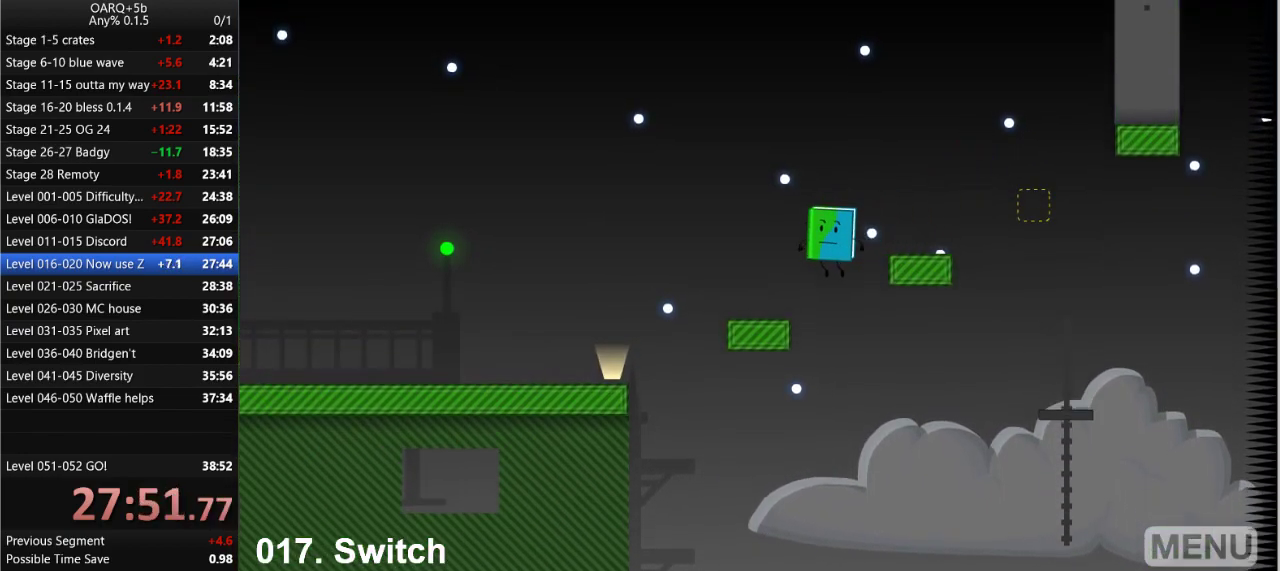
{"keys": ["left"], "events": [[316, "space", "down"], [500, "space", "up"]]}
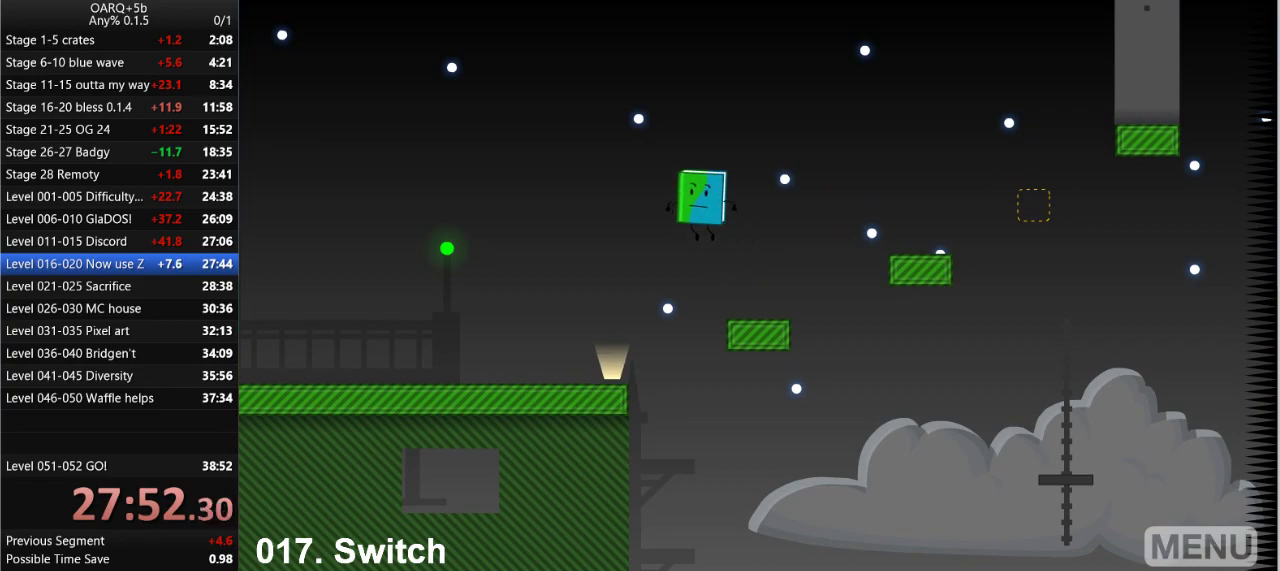
{"keys": ["left"], "events": []}
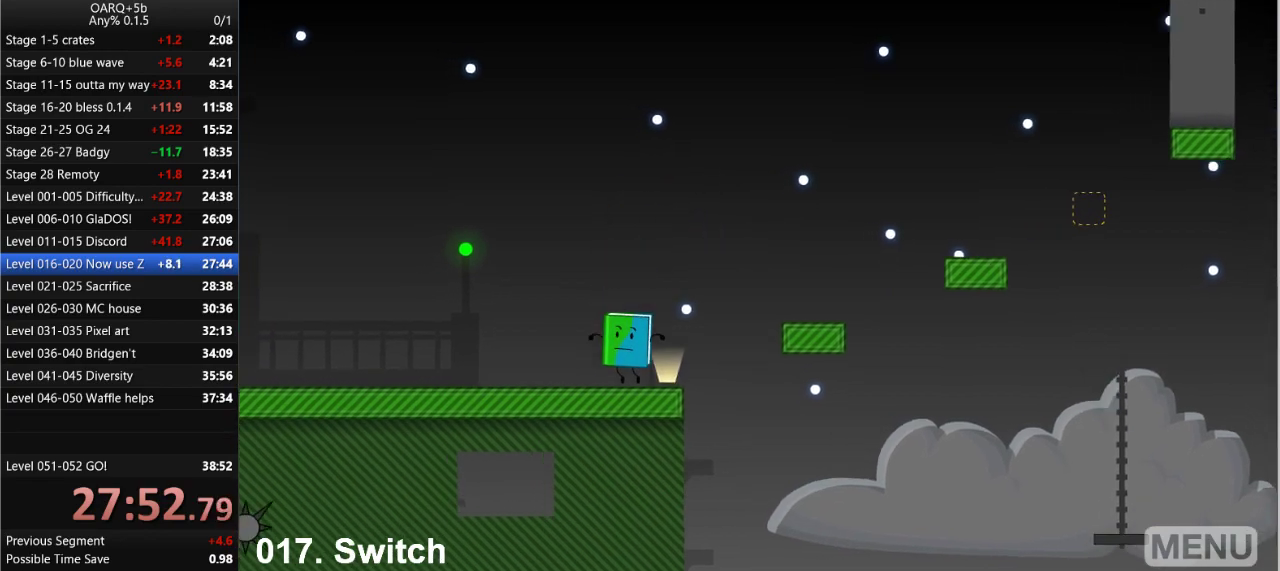
{"keys": ["left"], "events": []}
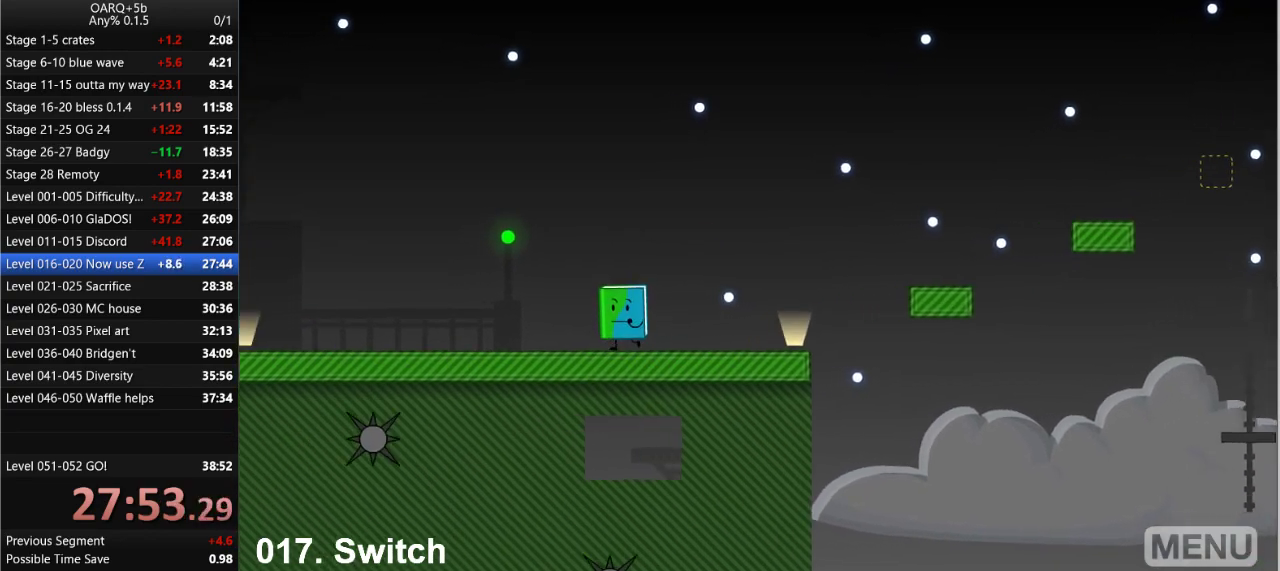
{"keys": ["left"], "events": []}
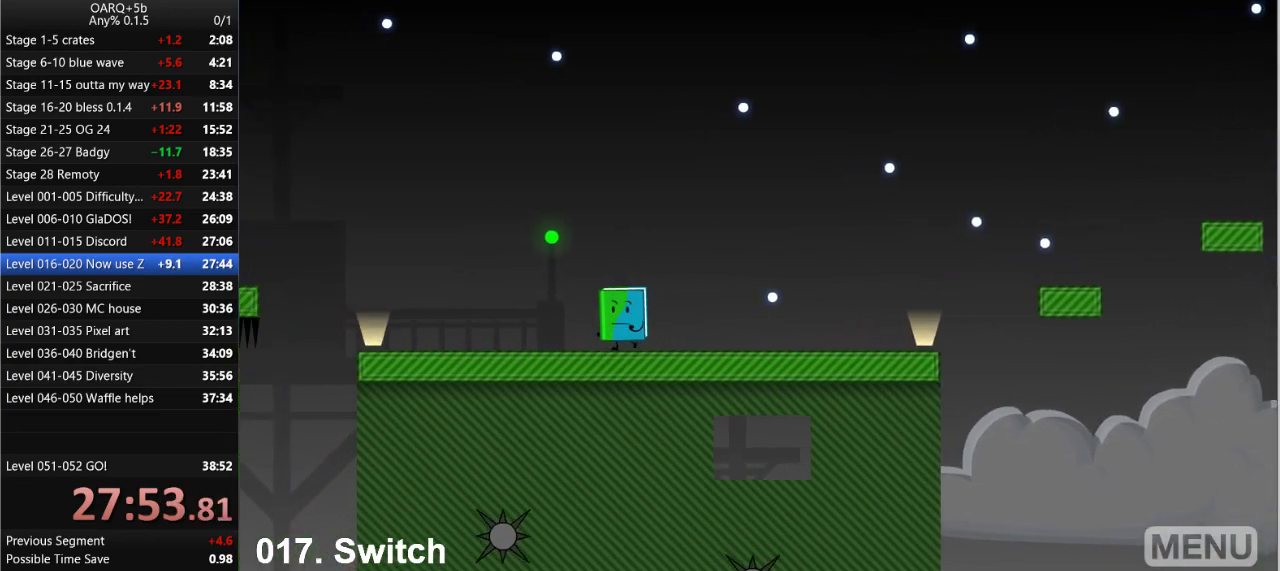
{"keys": ["left"], "events": []}
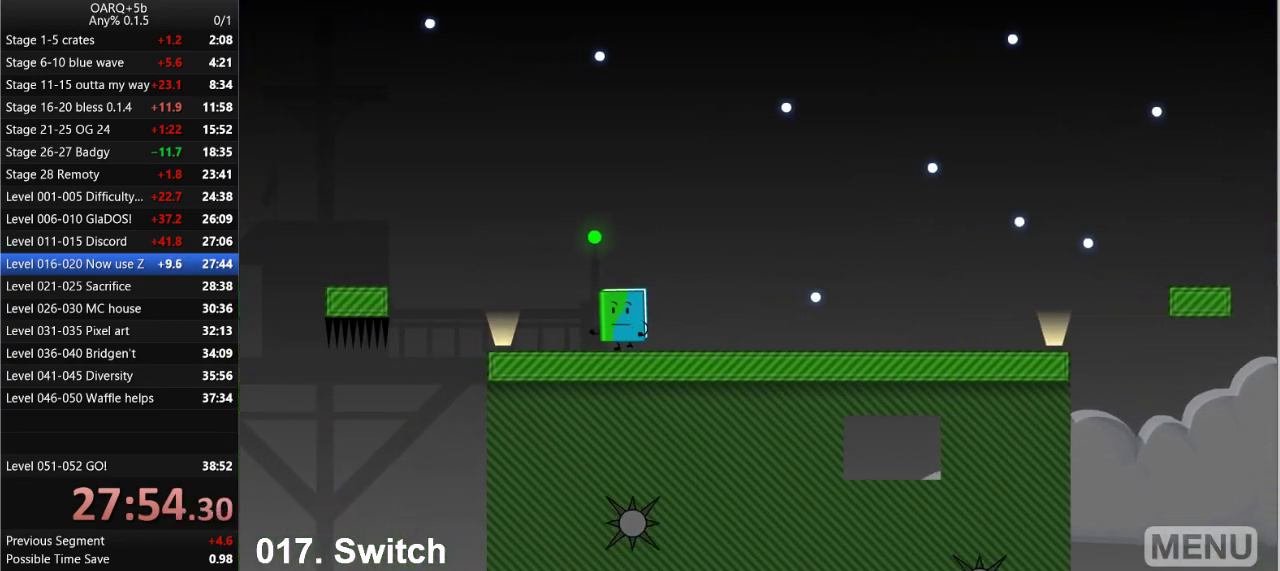
{"keys": ["left", "space"], "events": [[483, "space", "down"]]}
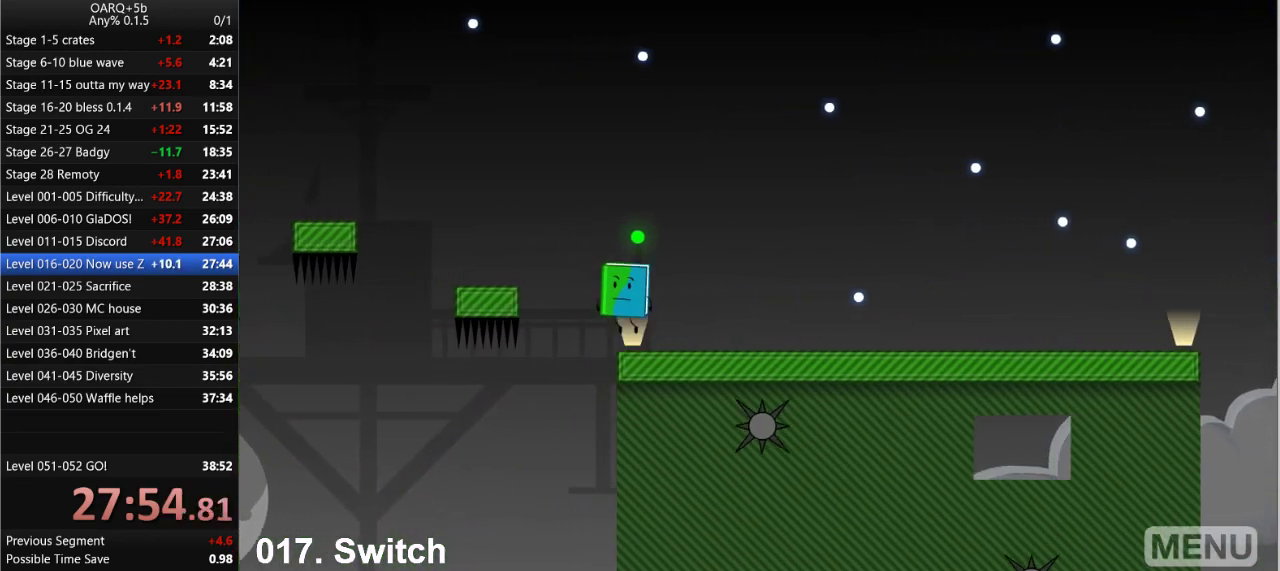
{"keys": ["left"], "events": [[266, "space", "up"]]}
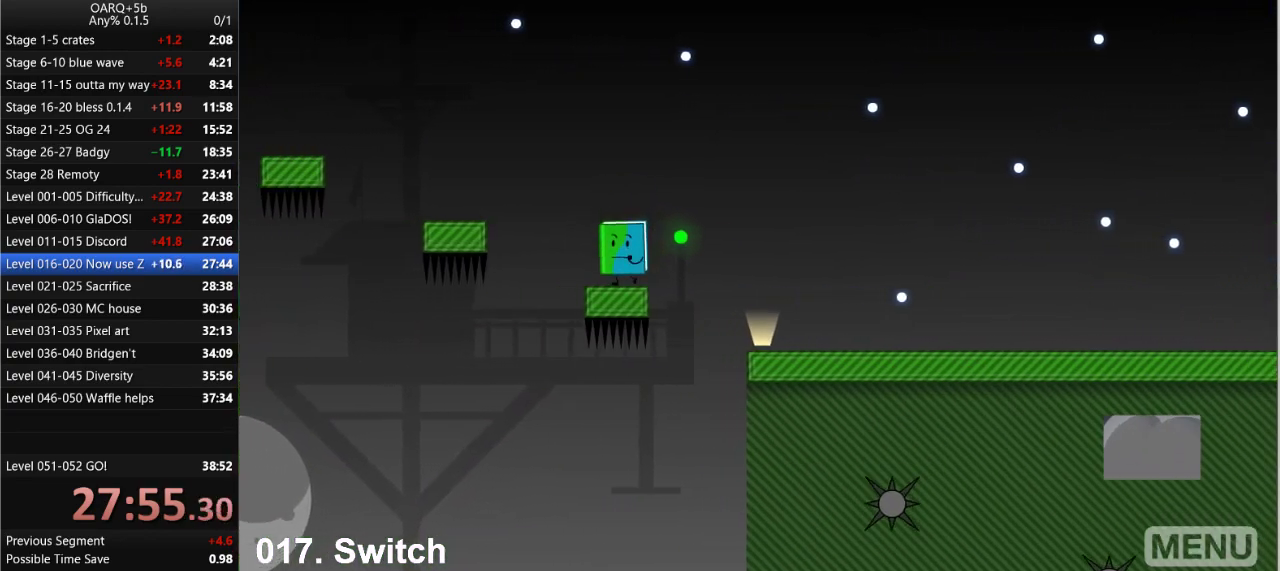
{"keys": ["left"], "events": [[133, "space", "down"], [366, "space", "up"]]}